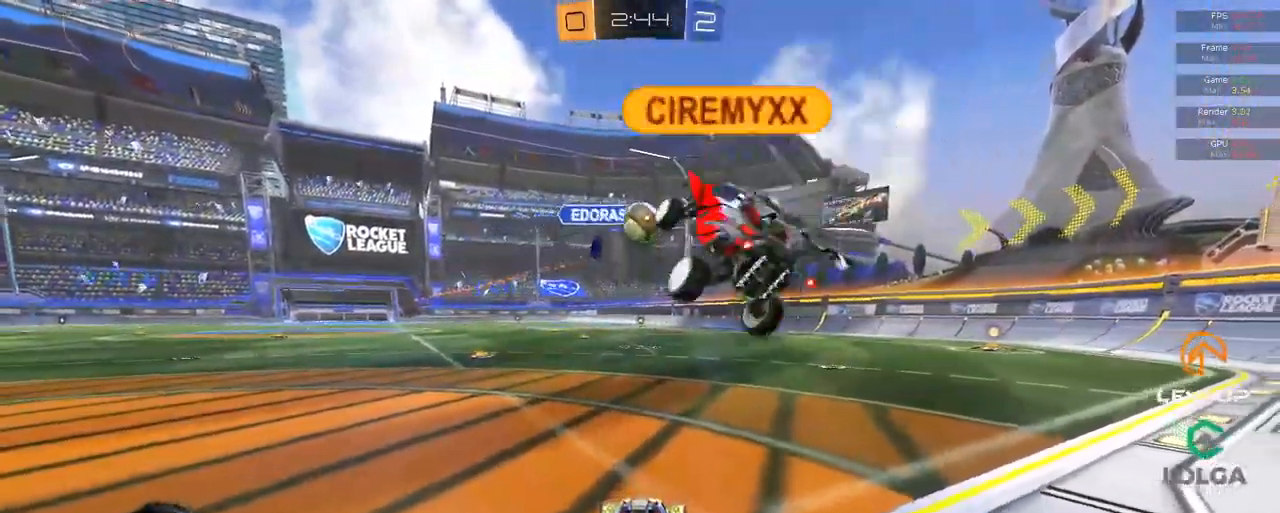
Gameplay with a controller (Xbox layout); each line is a JSON object with the inputs held at the frame after it (dt_ms = milliseconds from this image to that frame). "events" lists button and stick changes between this image and that frame as [ms after this image, input, new state], when the widget could be followed in between.
{"dt_ms": 500, "buttons": [], "left_stick": "down", "right_stick": "center", "events": []}
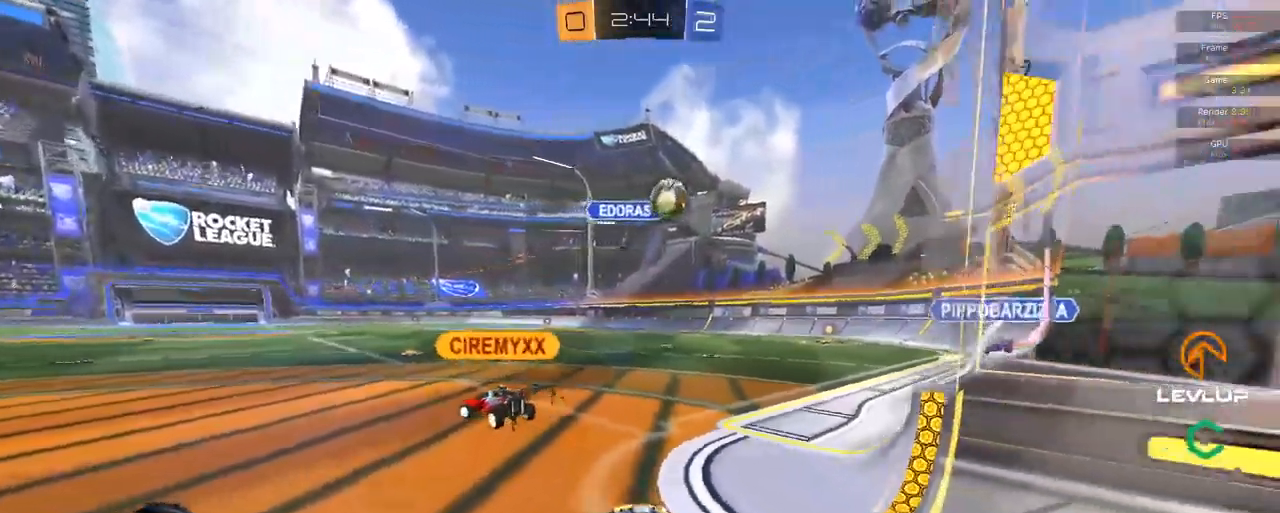
{"dt_ms": 500, "buttons": [], "left_stick": "down", "right_stick": "center", "events": []}
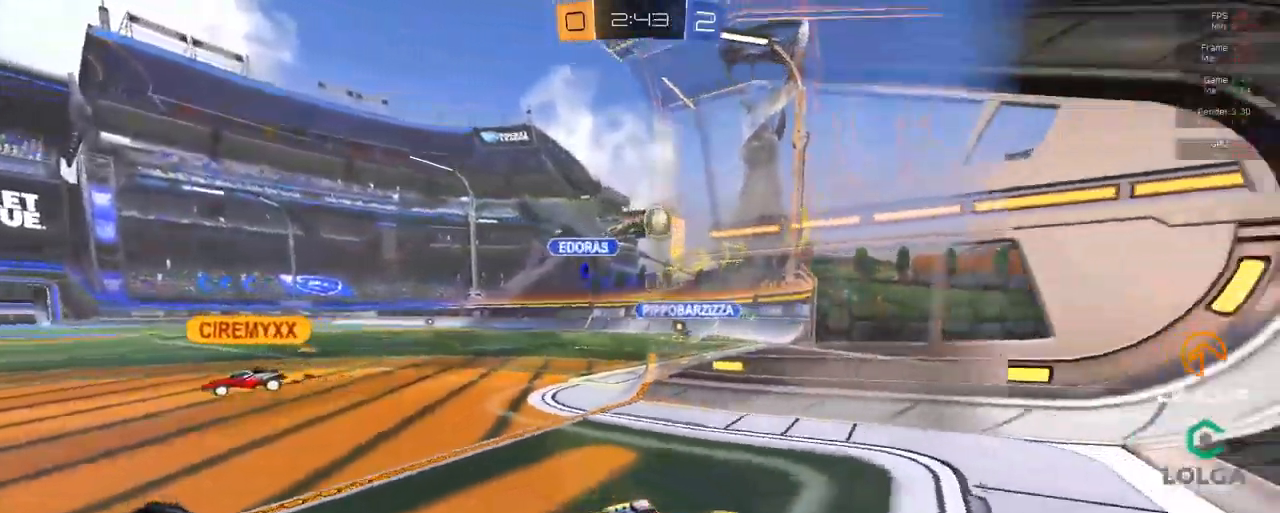
{"dt_ms": 500, "buttons": ["R2"], "left_stick": "center", "right_stick": "center"}
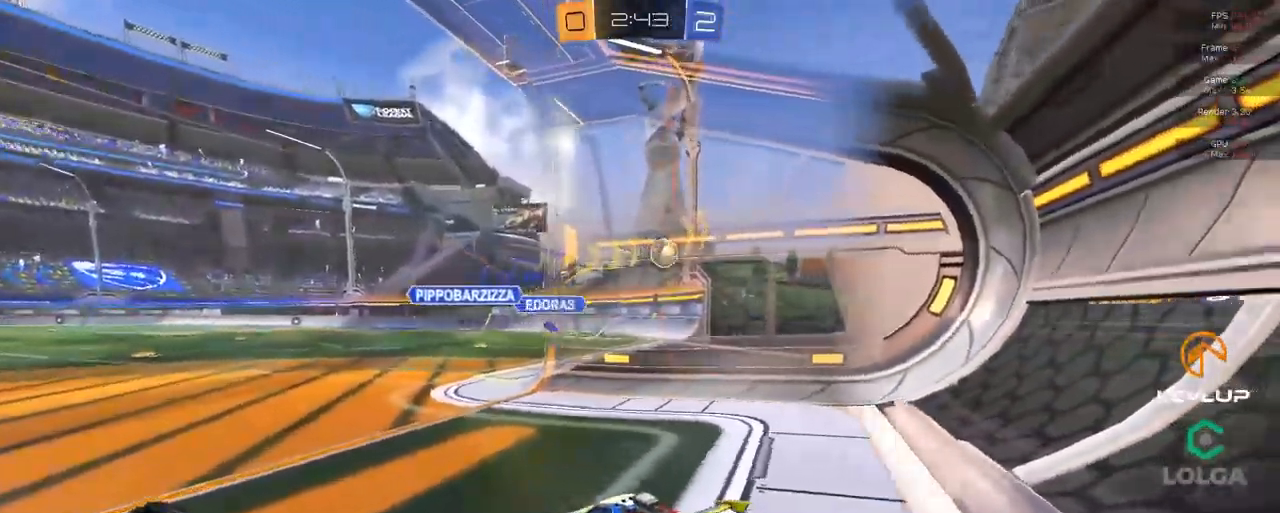
{"dt_ms": 500, "buttons": ["R2"], "left_stick": "center", "right_stick": "center", "events": [[250, "R2", "up"], [384, "R2", "down"]]}
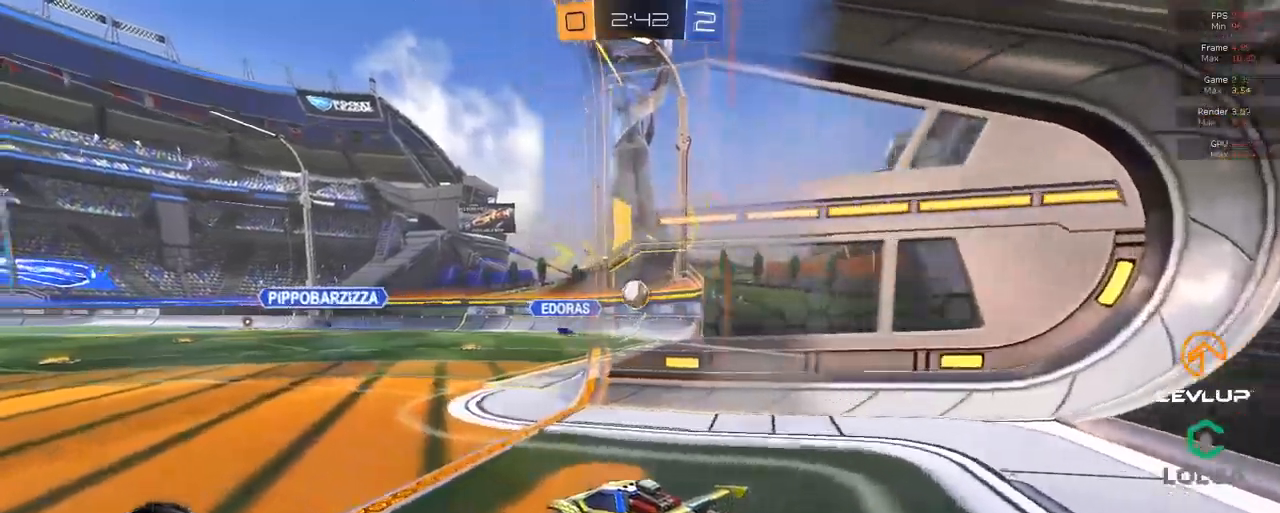
{"dt_ms": 500, "buttons": [], "left_stick": "down", "right_stick": "center", "events": [[134, "left_stick", "right"], [350, "R2", "up"], [384, "left_stick", "down"]]}
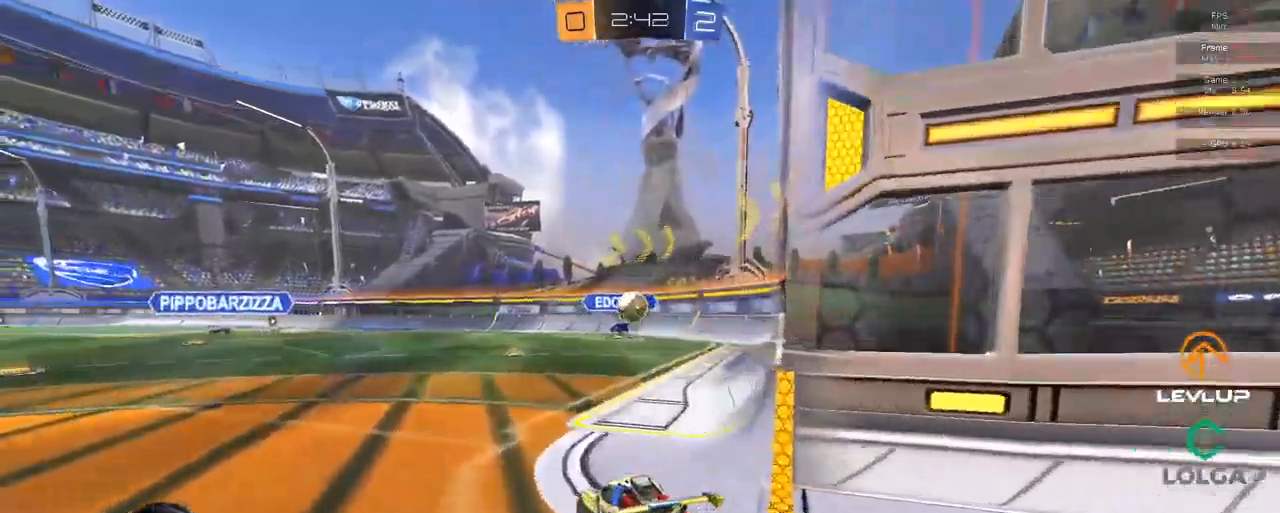
{"dt_ms": 500, "buttons": [], "left_stick": "down", "right_stick": "center", "events": []}
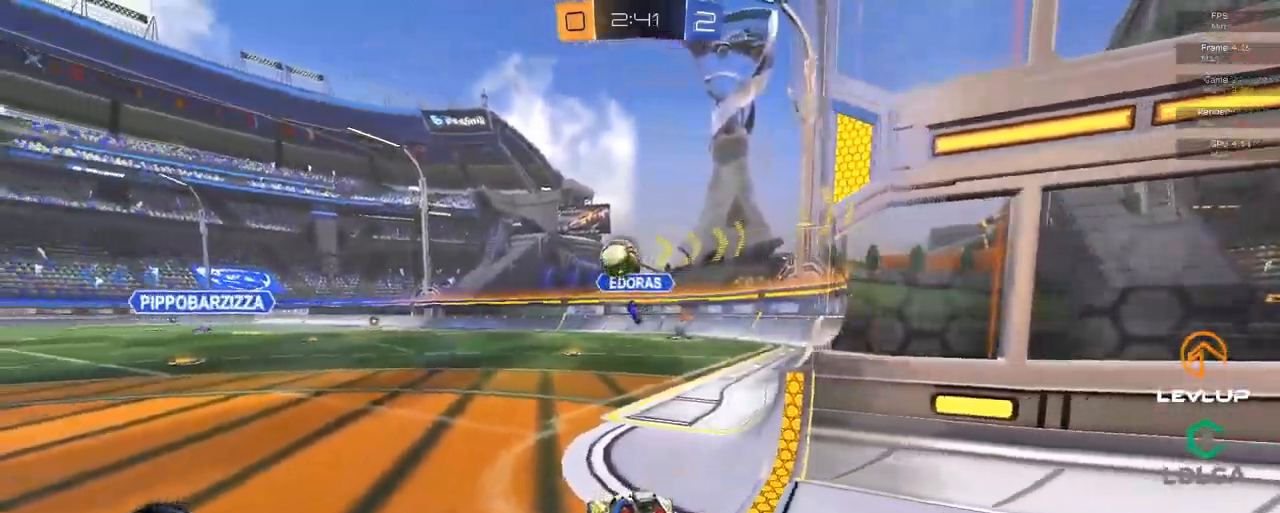
{"dt_ms": 500, "buttons": [], "left_stick": "down", "right_stick": "center", "events": []}
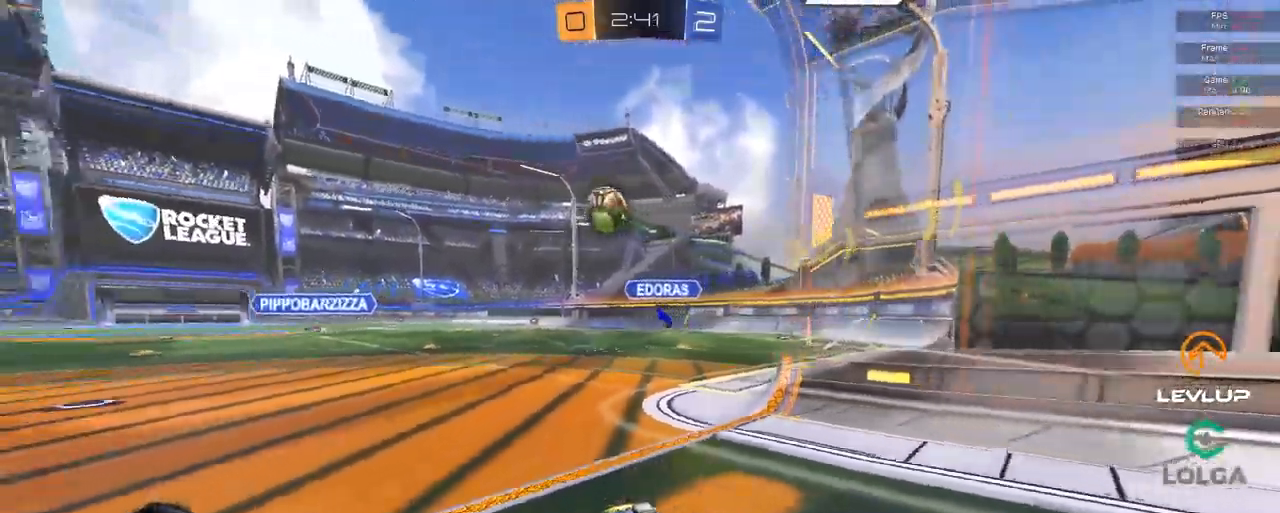
{"dt_ms": 1000, "buttons": ["R2"], "left_stick": "center", "right_stick": "center"}
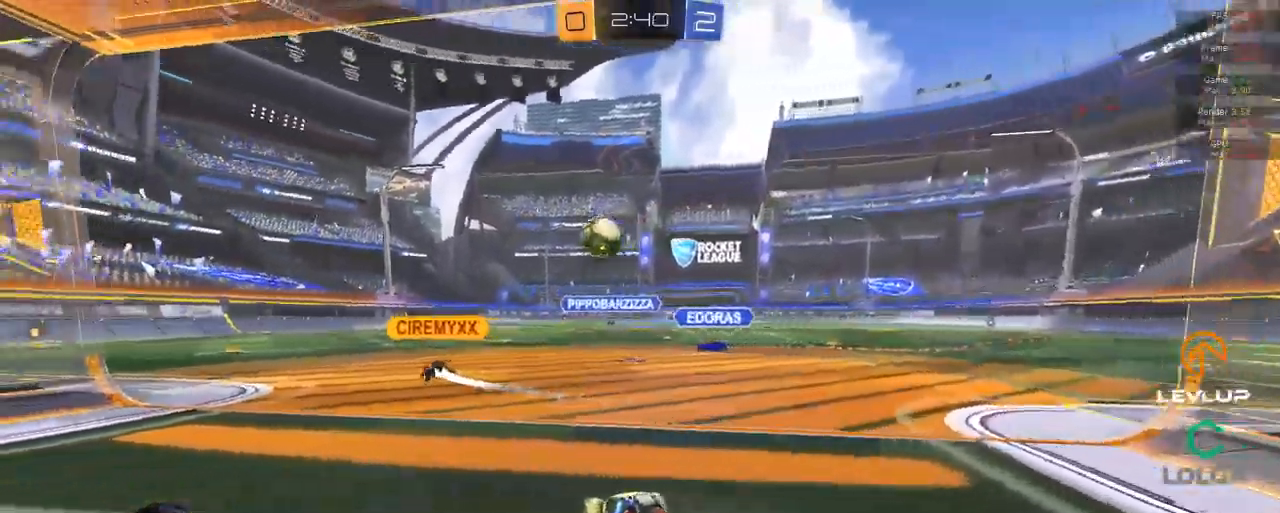
{"dt_ms": 500, "buttons": ["R2"], "left_stick": "up-left", "right_stick": "center", "events": [[417, "left_stick", "up-left"]]}
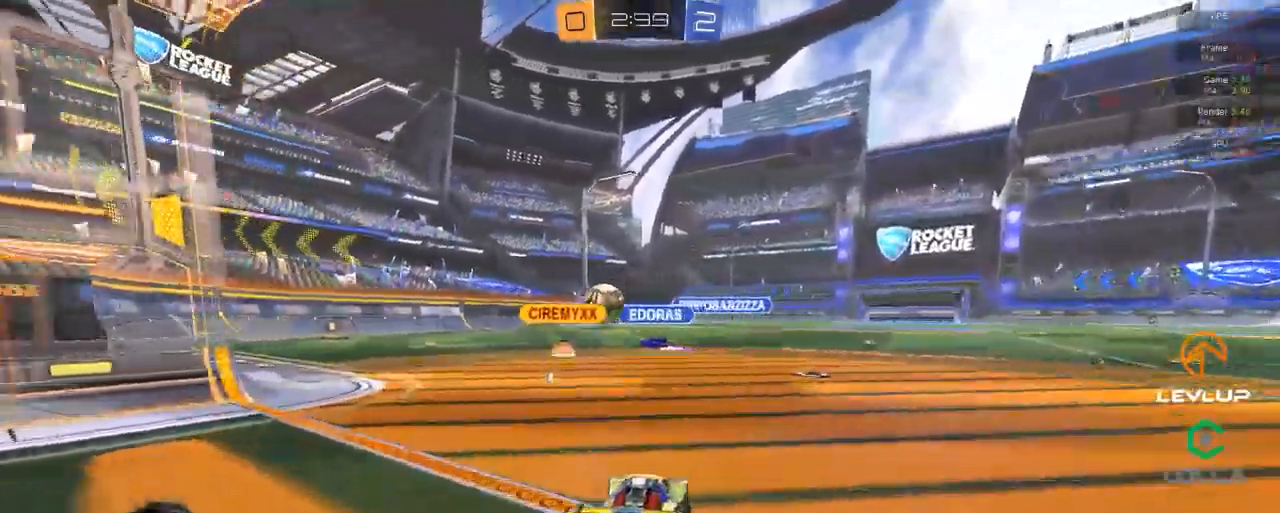
{"dt_ms": 500, "buttons": ["R2"], "left_stick": "center", "right_stick": "center", "events": [[500, "left_stick", "center"]]}
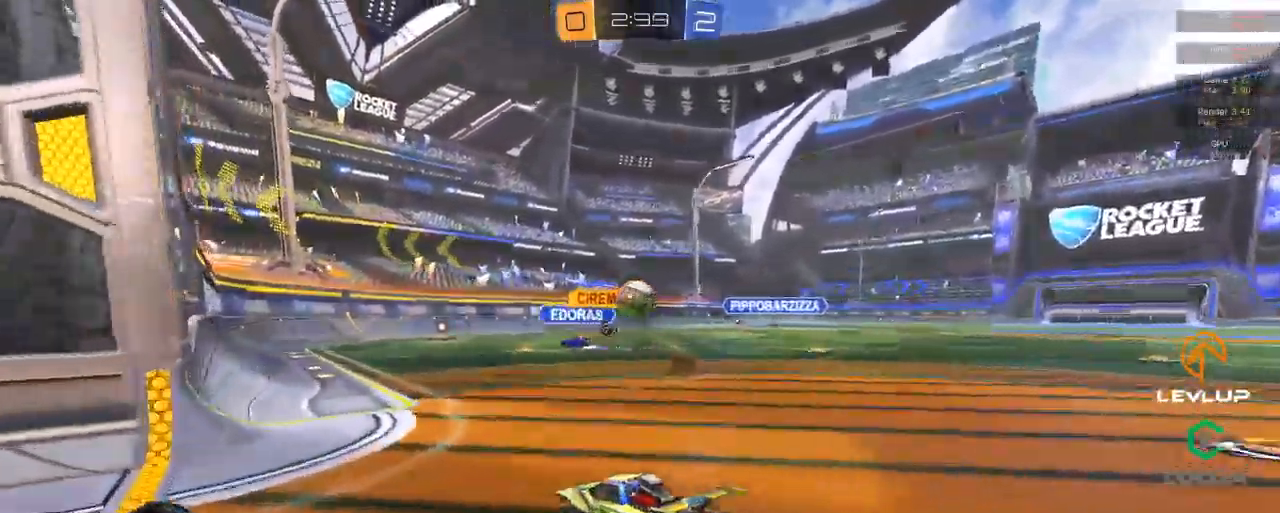
{"dt_ms": 500, "buttons": ["R2"], "left_stick": "up-right", "right_stick": "center", "events": [[234, "left_stick", "up-right"]]}
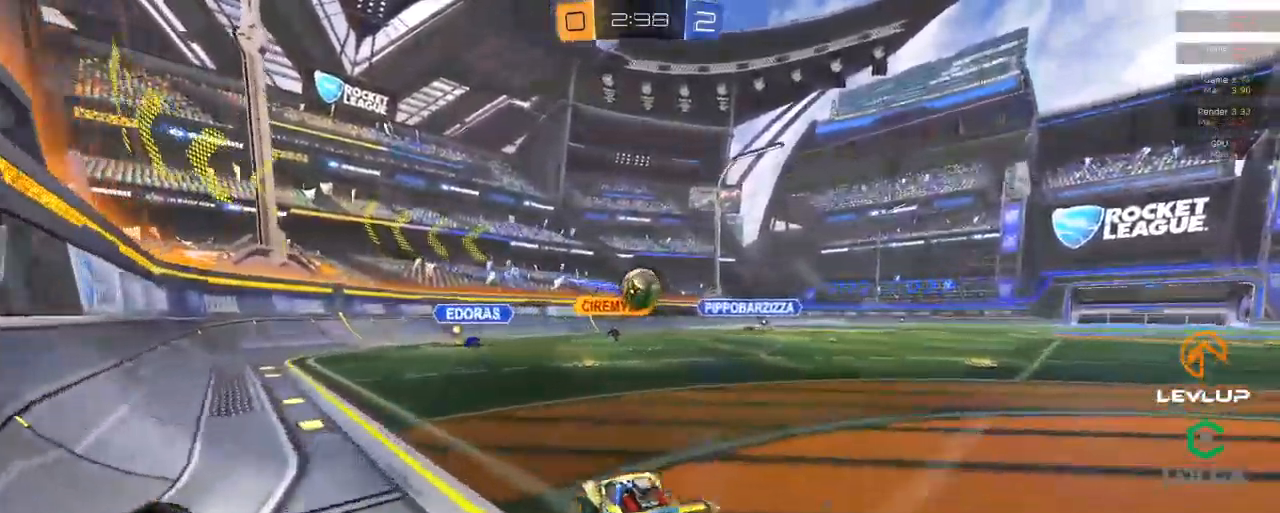
{"dt_ms": 500, "buttons": [], "left_stick": "down", "right_stick": "center", "events": [[67, "R2", "up"], [100, "left_stick", "down-right"], [300, "left_stick", "down"]]}
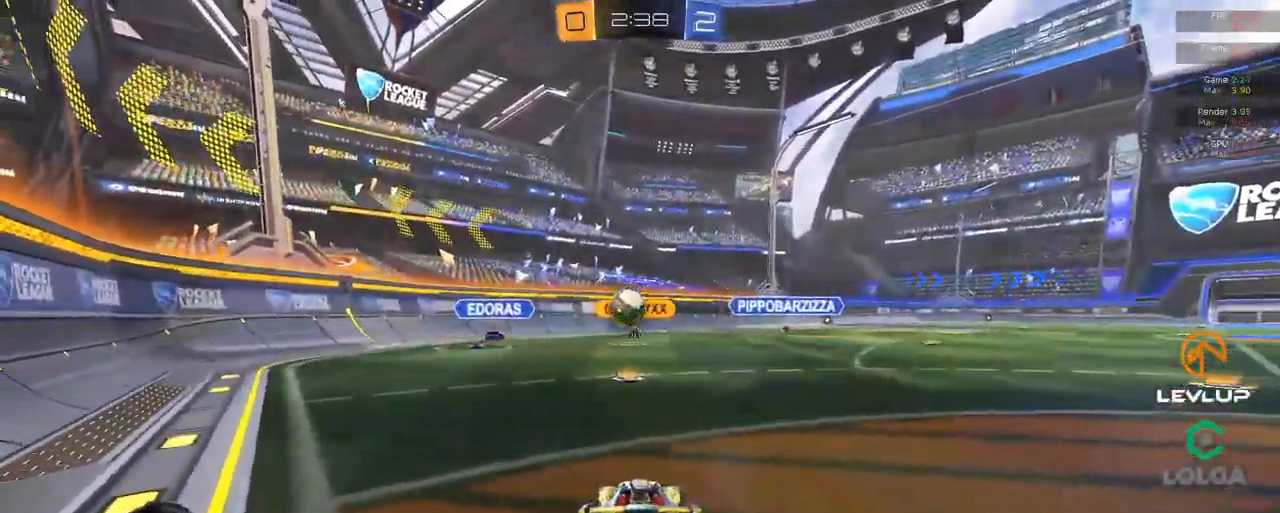
{"dt_ms": 500, "buttons": [], "left_stick": "down", "right_stick": "center", "events": []}
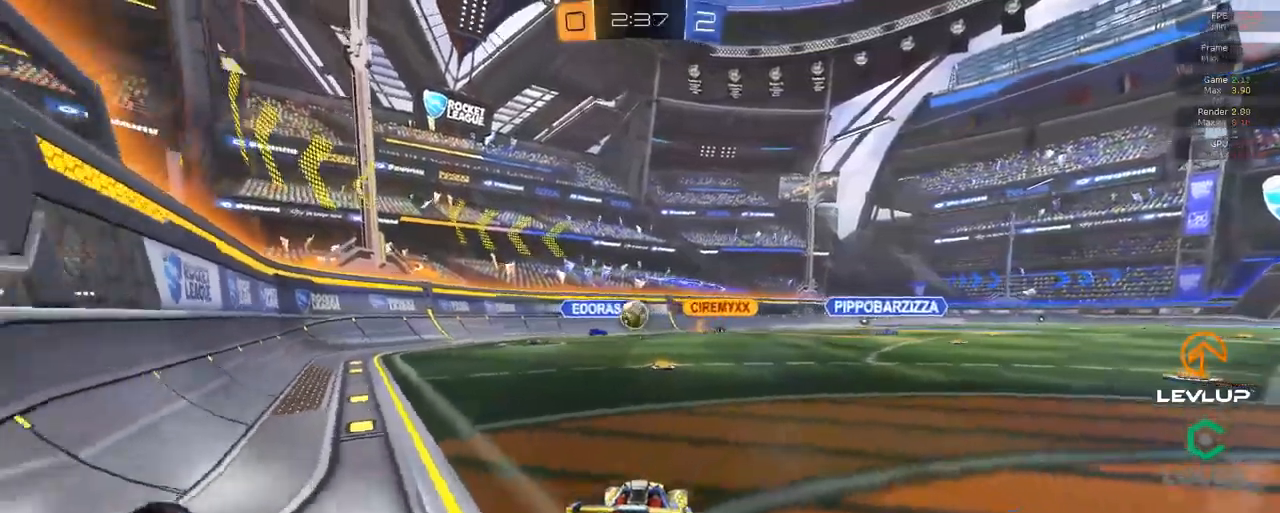
{"dt_ms": 500, "buttons": [], "left_stick": "down", "right_stick": "center", "events": []}
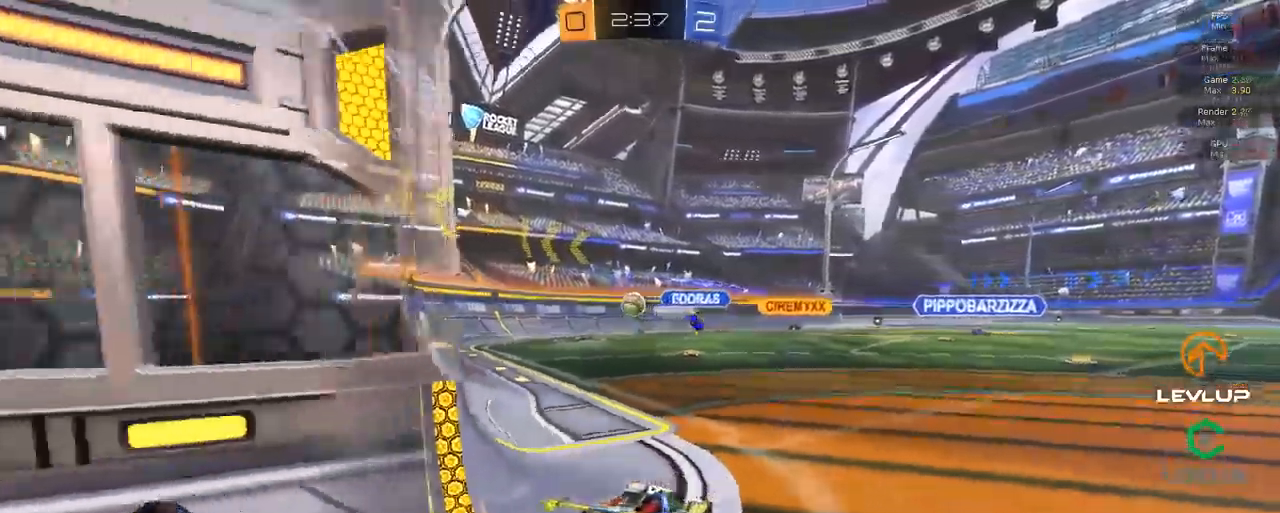
{"dt_ms": 500, "buttons": ["R2"], "left_stick": "center", "right_stick": "center", "events": [[116, "R2", "down"], [433, "left_stick", "center"]]}
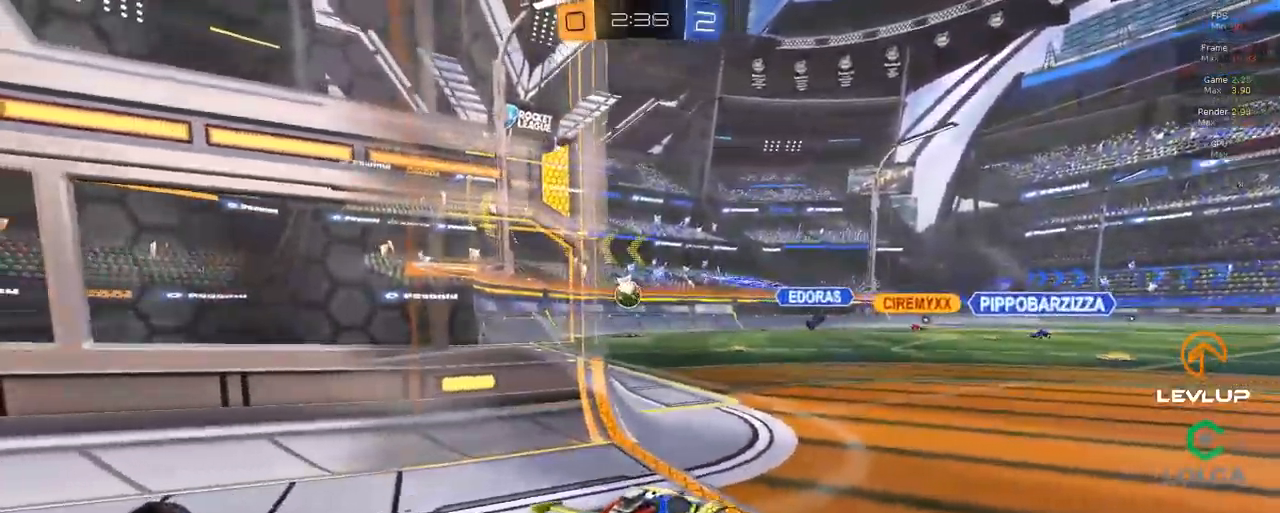
{"dt_ms": 500, "buttons": ["R2"], "left_stick": "up-left", "right_stick": "center", "events": [[83, "left_stick", "down"], [233, "left_stick", "left"], [450, "left_stick", "up-left"]]}
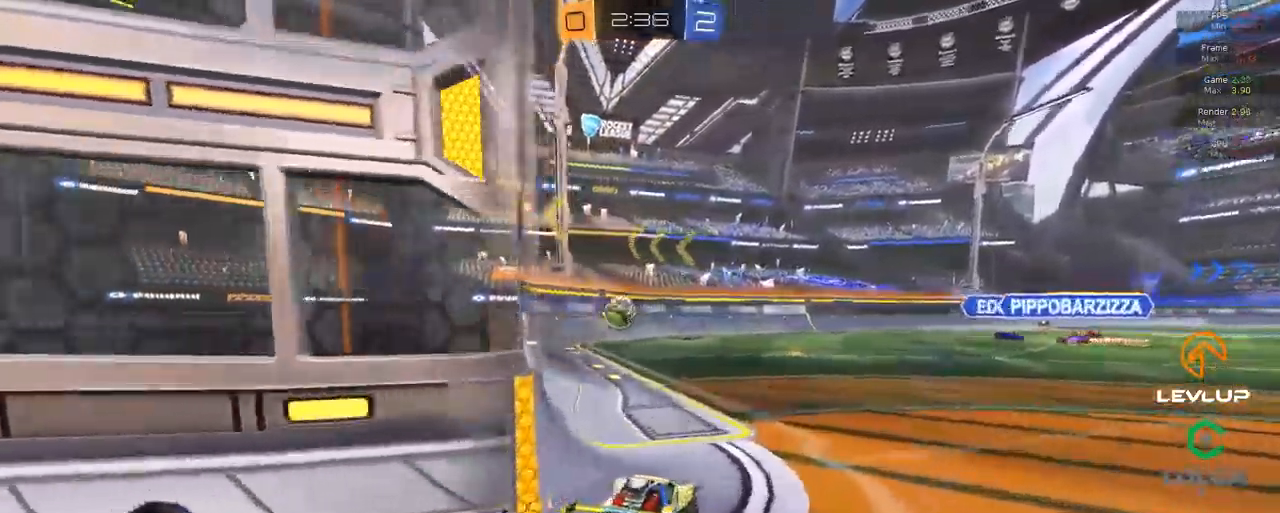
{"dt_ms": 500, "buttons": ["R2"], "left_stick": "up-left", "right_stick": "center", "events": []}
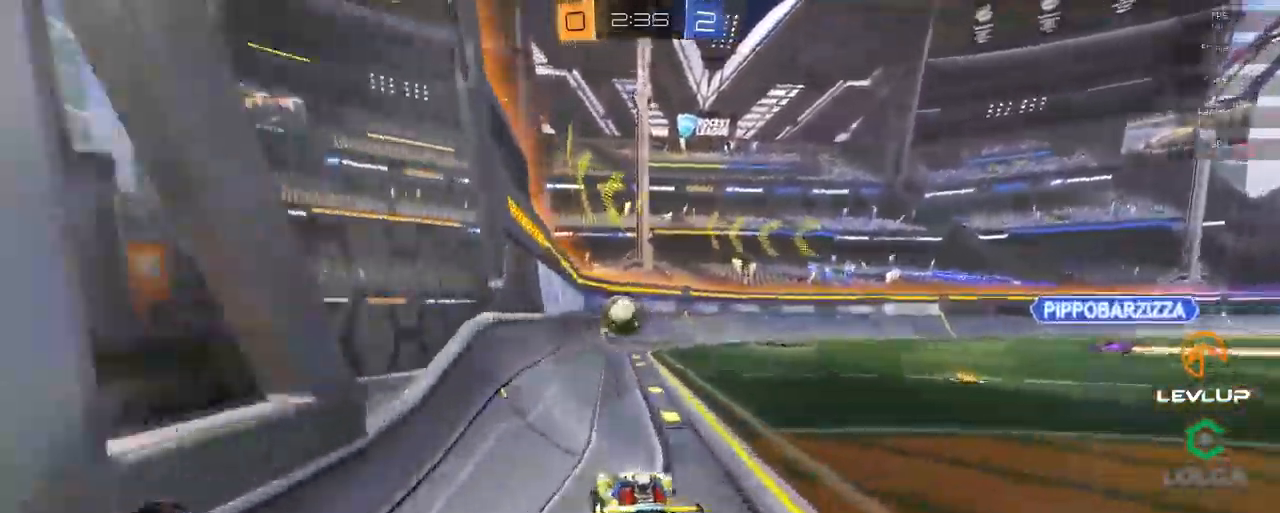
{"dt_ms": 500, "buttons": ["B", "R2"], "left_stick": "left", "right_stick": "center", "events": [[66, "B", "down"], [250, "left_stick", "left"]]}
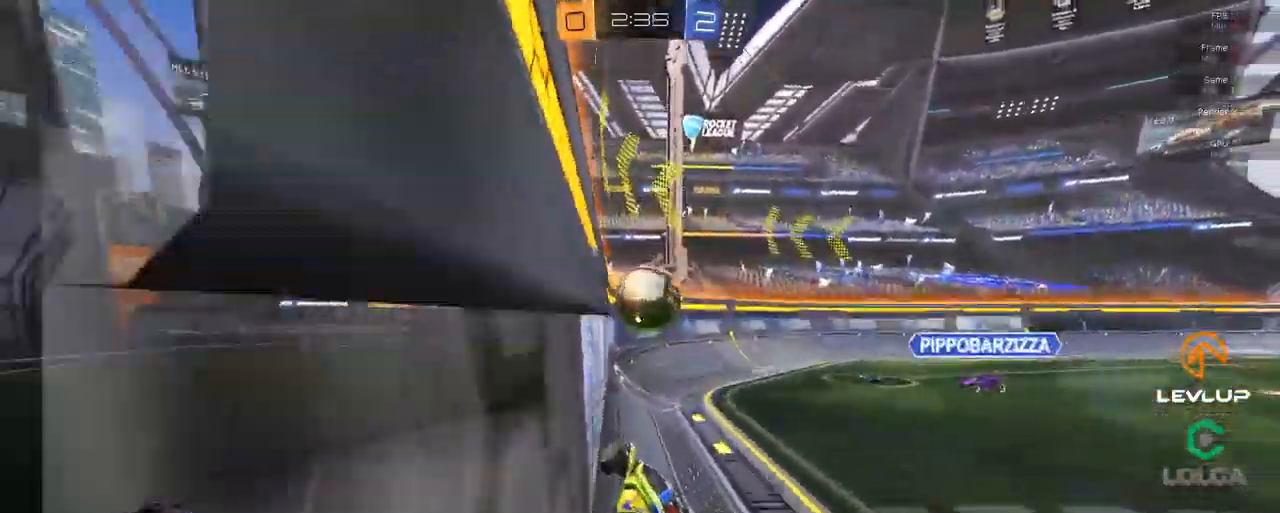
{"dt_ms": 500, "buttons": ["B", "R2"], "left_stick": "right", "right_stick": "center", "events": [[50, "left_stick", "center"], [333, "left_stick", "right"]]}
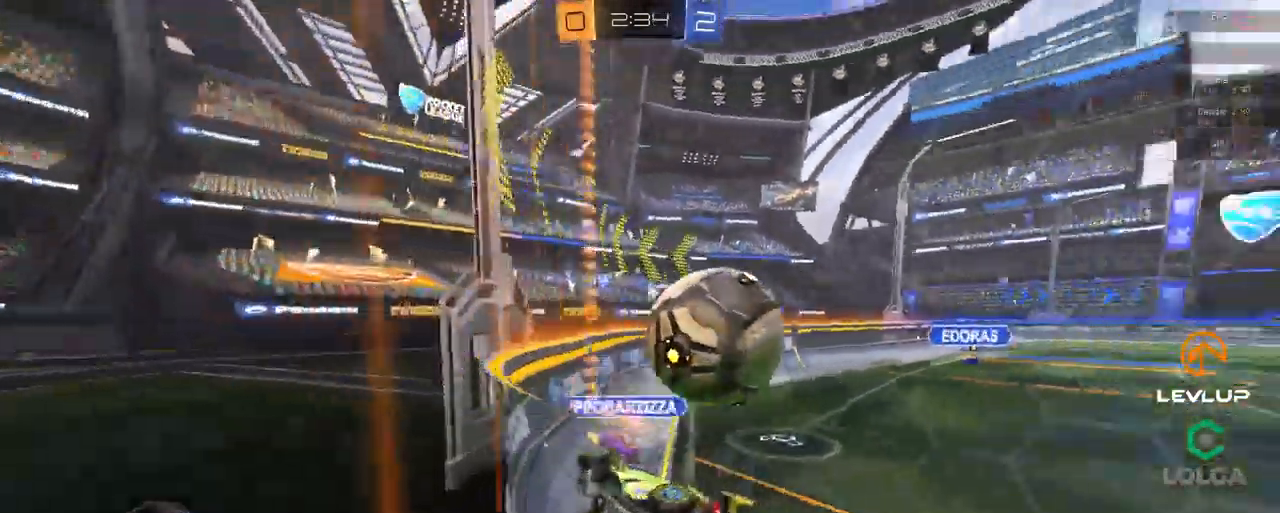
{"dt_ms": 500, "buttons": ["R2"], "left_stick": "right", "right_stick": "center", "events": [[116, "B", "up"]]}
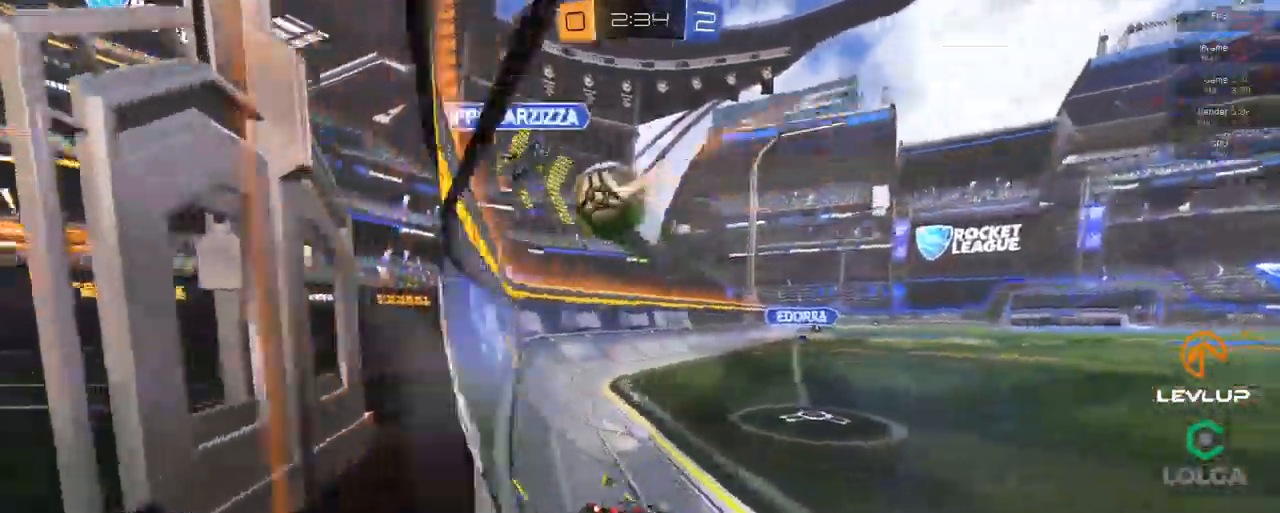
{"dt_ms": 500, "buttons": ["A", "B", "R2"], "left_stick": "center", "right_stick": "center", "events": [[450, "left_stick", "center"], [466, "A", "down"], [466, "B", "down"]]}
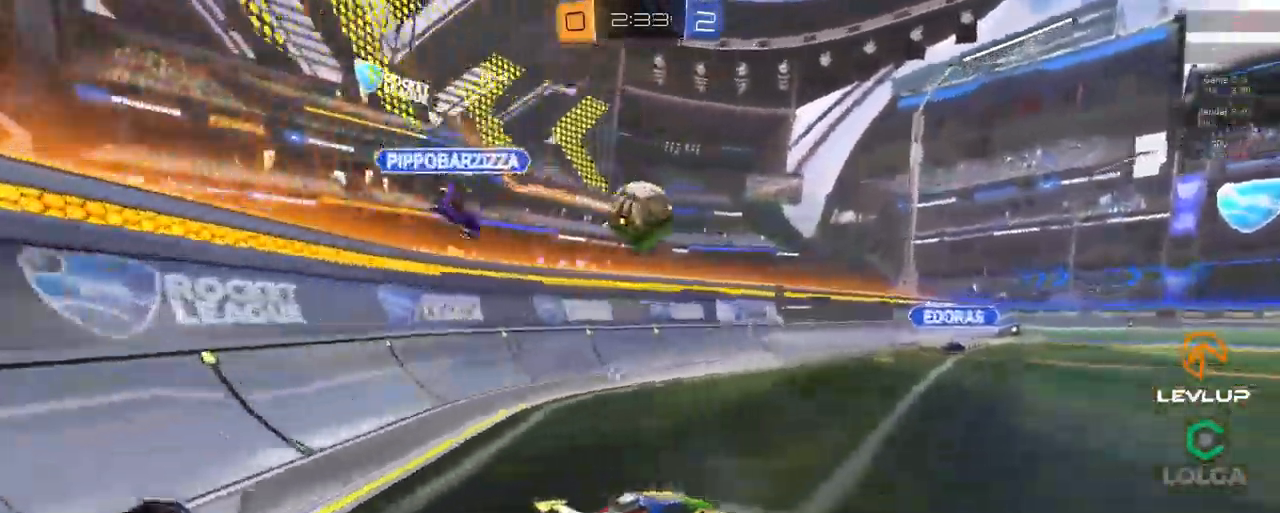
{"dt_ms": 500, "buttons": ["L2", "R2"], "left_stick": "down-left", "right_stick": "center", "events": [[33, "left_stick", "up-left"], [50, "L2", "down"], [83, "A", "up"], [133, "A", "down"], [183, "left_stick", "down-left"], [200, "A", "up"], [216, "B", "up"]]}
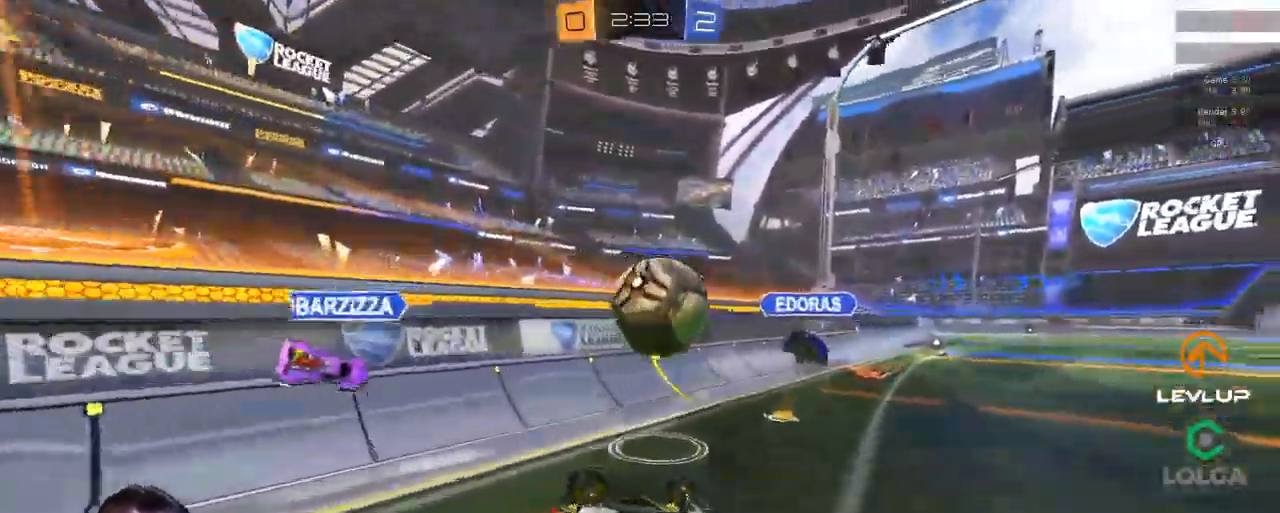
{"dt_ms": 500, "buttons": ["R2"], "left_stick": "left", "right_stick": "center", "events": [[267, "left_stick", "left"], [450, "L2", "up"]]}
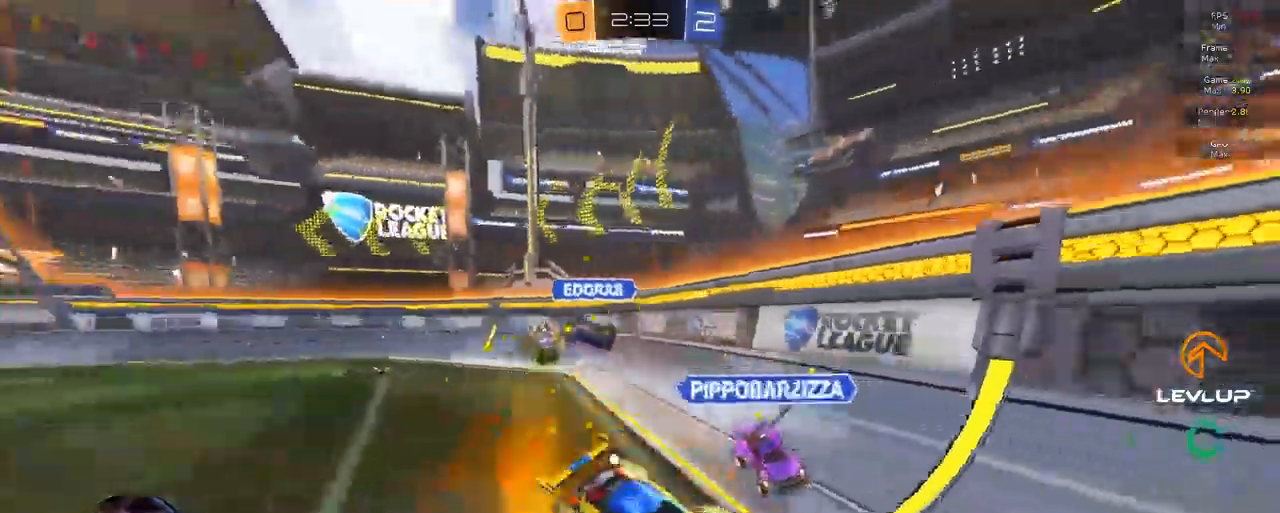
{"dt_ms": 500, "buttons": ["B", "R2"], "left_stick": "left", "right_stick": "center", "events": [[17, "Y", "down"], [117, "Y", "up"], [233, "B", "down"]]}